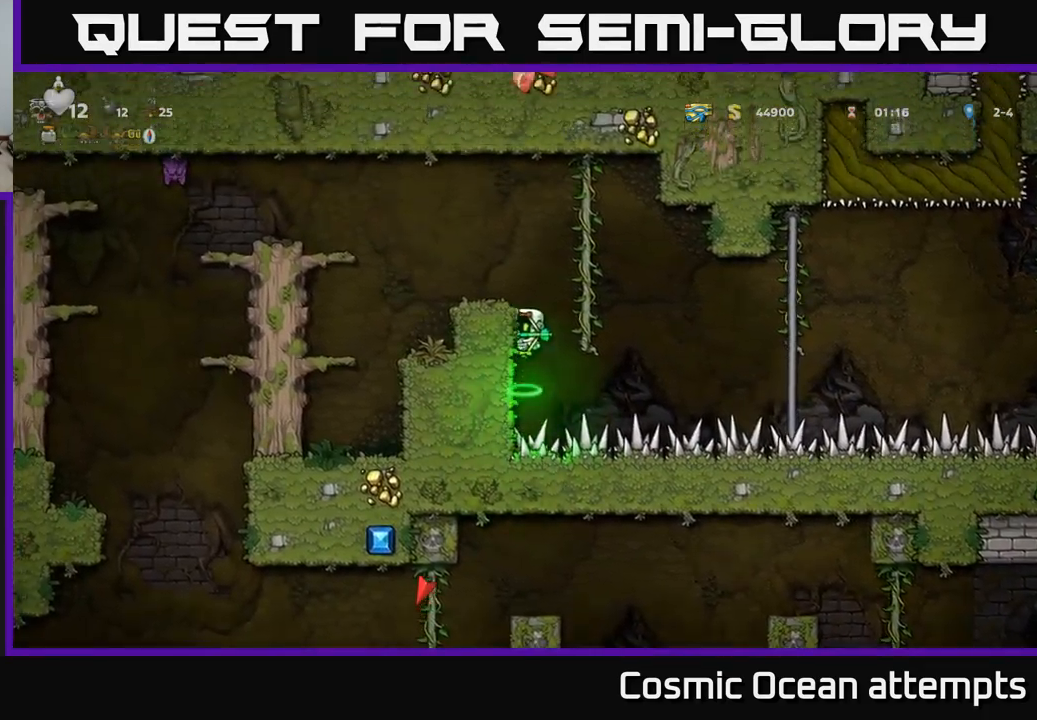
Gameplay with a controller (Xbox layout); each line is a JSON object with the inputs held at the frame after it. "events" lists button and stick changes between this image and that frame as [ms after this image, input, new state], when the widget could be followed in between.
{"buttons": ["DPAD_LEFT"], "left_stick": "center", "right_stick": "center", "events": [[117, "A", "up"], [300, "A", "down"], [483, "A", "up"]]}
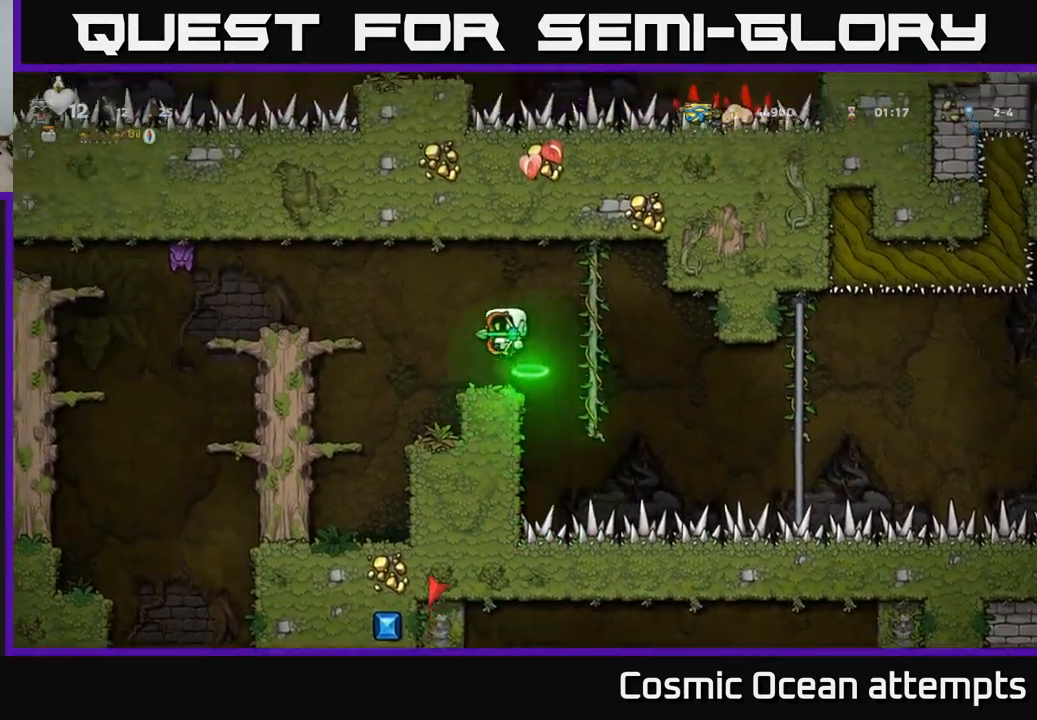
{"buttons": [], "left_stick": "center", "right_stick": "center", "events": [[33, "DPAD_LEFT", "up"], [200, "DPAD_RIGHT", "down"], [283, "DPAD_RIGHT", "up"]]}
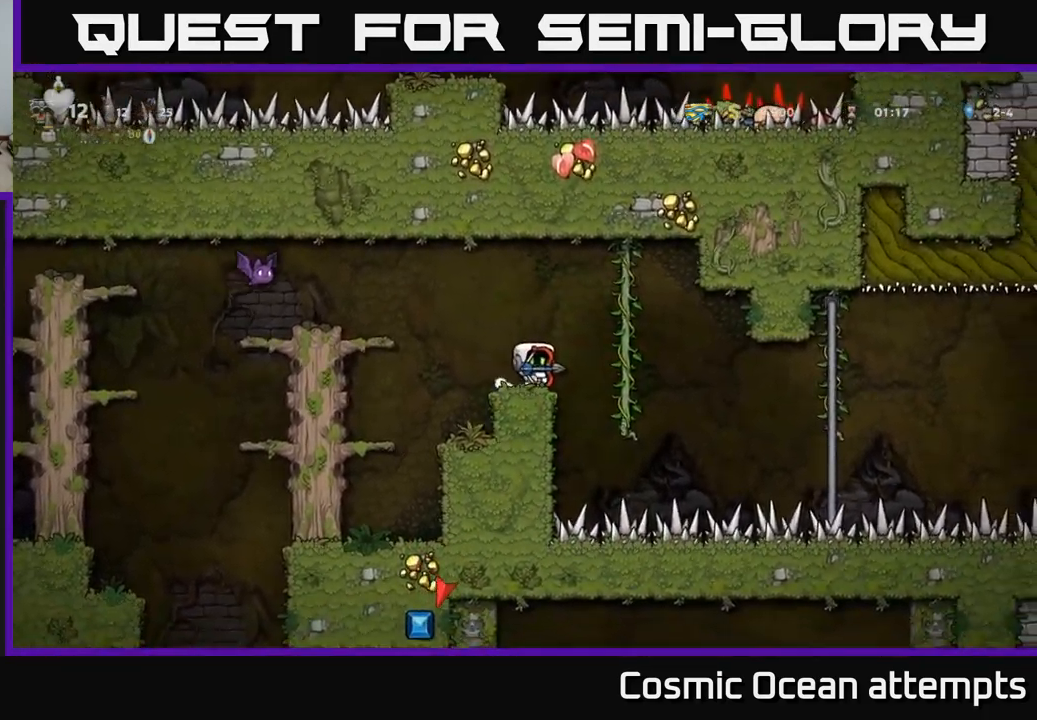
{"buttons": [], "left_stick": "center", "right_stick": "center", "events": [[49, "DPAD_LEFT", "down"], [116, "DPAD_LEFT", "up"], [183, "DPAD_DOWN", "down"], [266, "X", "down"], [349, "DPAD_DOWN", "up"], [366, "X", "up"]]}
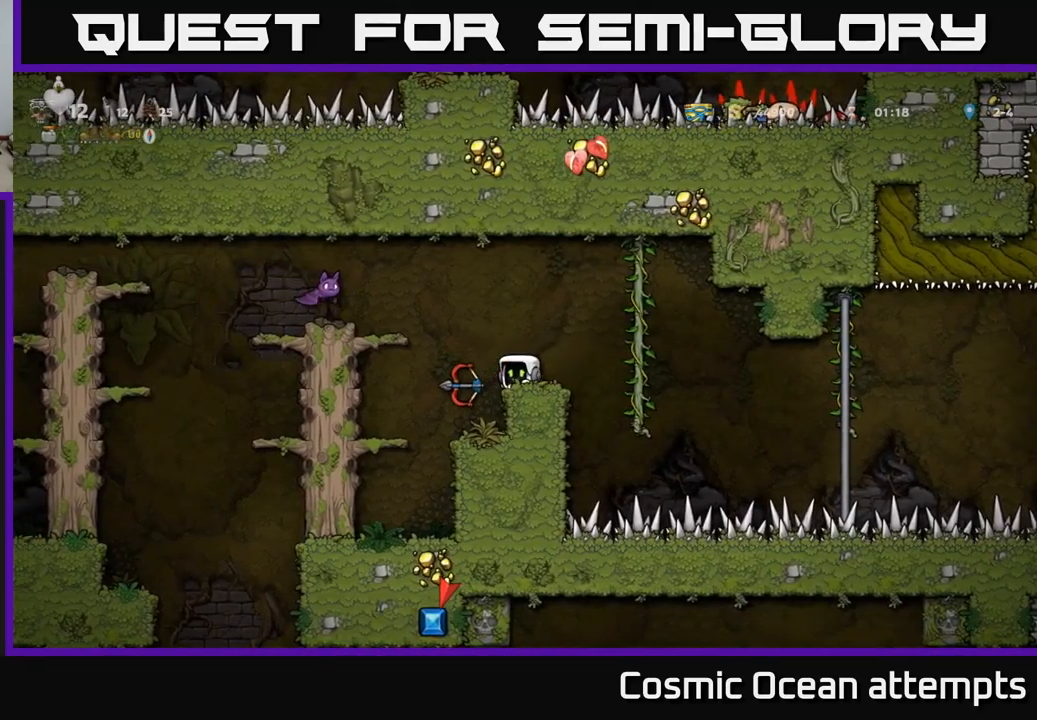
{"buttons": ["A", "DPAD_RIGHT"], "left_stick": "center", "right_stick": "center", "events": [[233, "X", "down"], [250, "DPAD_LEFT", "down"], [300, "A", "down"], [417, "DPAD_LEFT", "up"], [417, "X", "up"], [500, "DPAD_RIGHT", "down"]]}
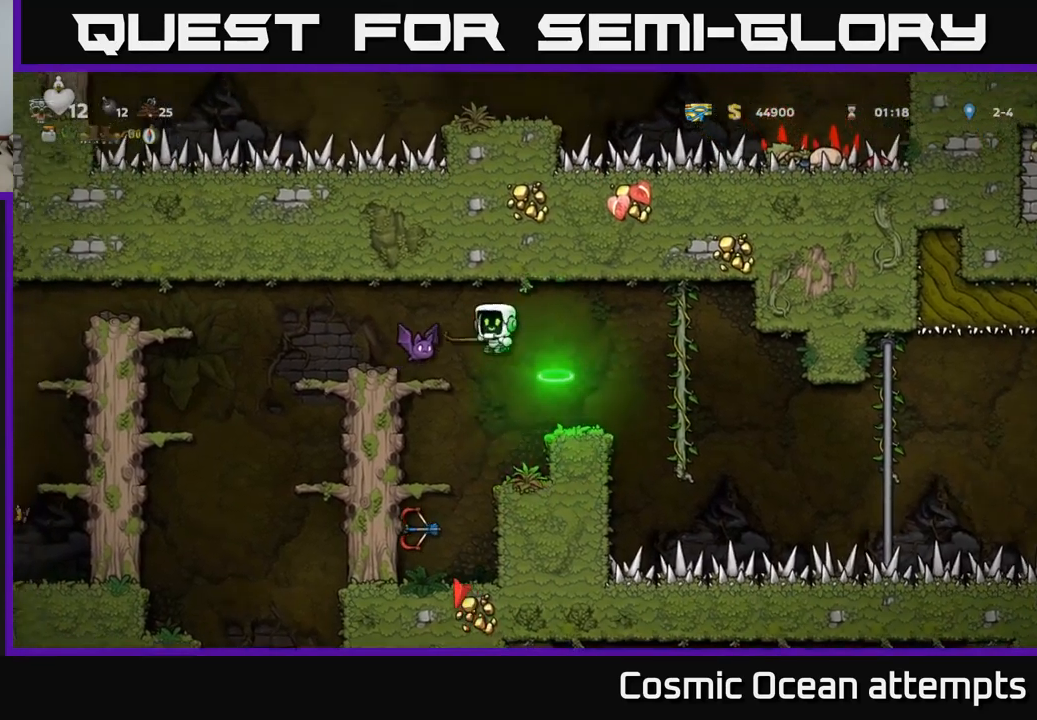
{"buttons": [], "left_stick": "center", "right_stick": "center", "events": [[17, "A", "up"], [150, "DPAD_RIGHT", "up"], [383, "DPAD_RIGHT", "down"], [450, "DPAD_RIGHT", "up"]]}
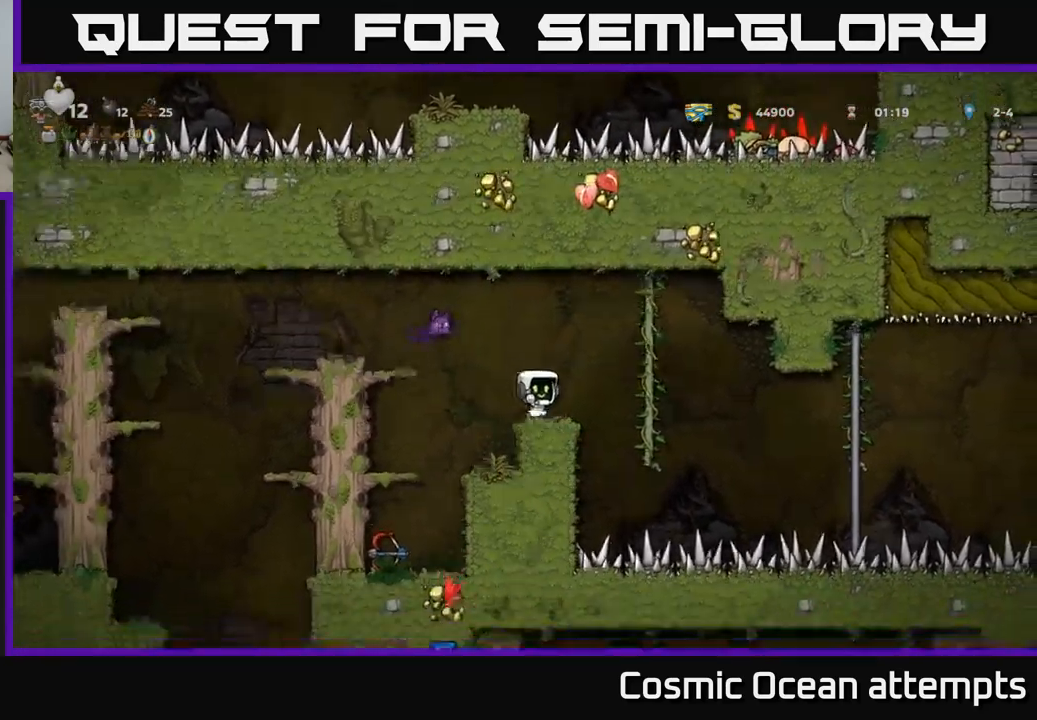
{"buttons": [], "left_stick": "center", "right_stick": "center", "events": [[83, "DPAD_LEFT", "down"], [133, "DPAD_LEFT", "up"], [183, "X", "down"], [250, "A", "down"], [333, "X", "up"], [367, "A", "up"]]}
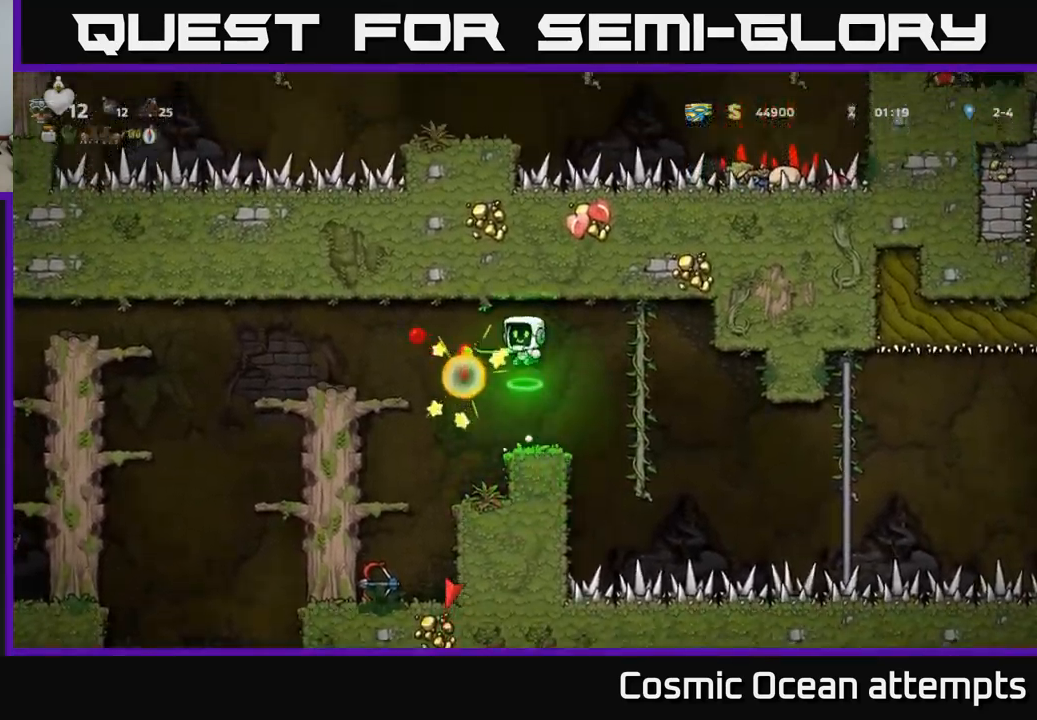
{"buttons": ["DPAD_LEFT"], "left_stick": "center", "right_stick": "center", "events": [[350, "DPAD_LEFT", "down"]]}
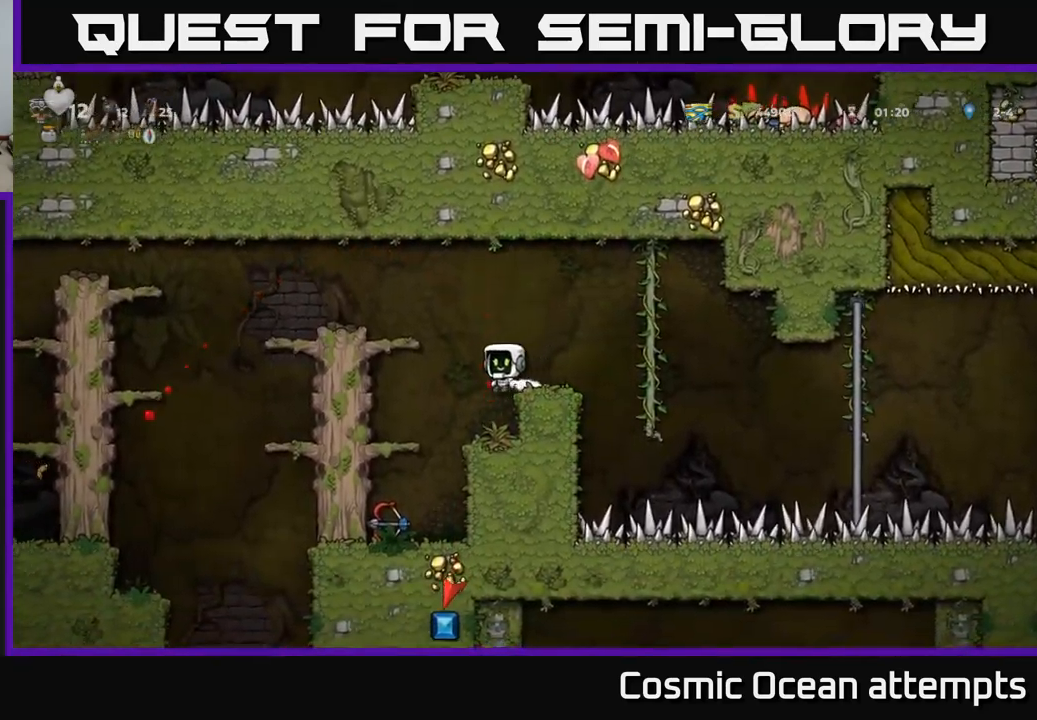
{"buttons": ["DPAD_LEFT"], "left_stick": "center", "right_stick": "center", "events": [[67, "DPAD_LEFT", "up"], [500, "DPAD_LEFT", "down"]]}
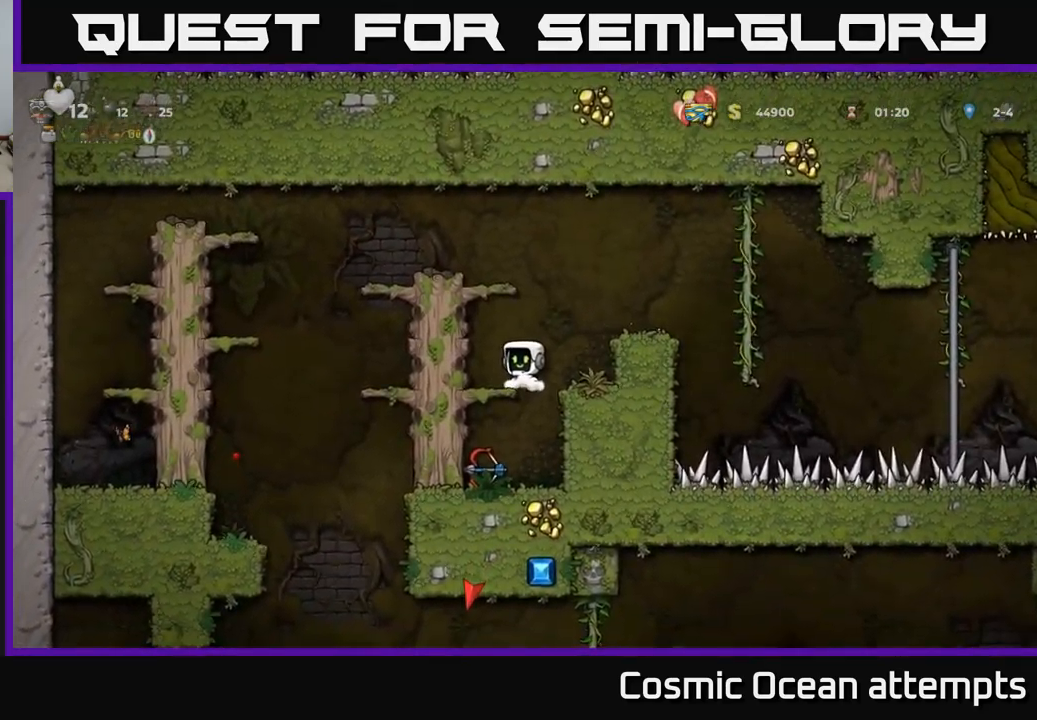
{"buttons": ["DPAD_DOWN"], "left_stick": "center", "right_stick": "center", "events": [[117, "DPAD_LEFT", "up"], [250, "DPAD_DOWN", "down"], [333, "A", "down"], [433, "A", "up"]]}
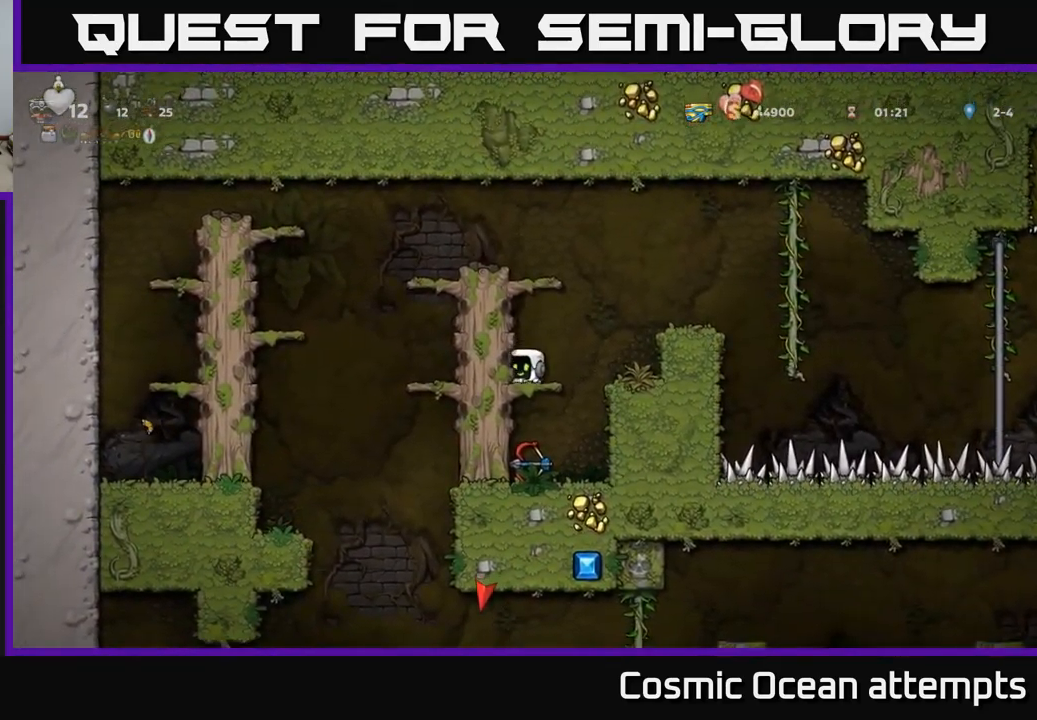
{"buttons": [], "left_stick": "center", "right_stick": "center", "events": [[317, "X", "down"], [450, "X", "up"], [467, "DPAD_DOWN", "up"]]}
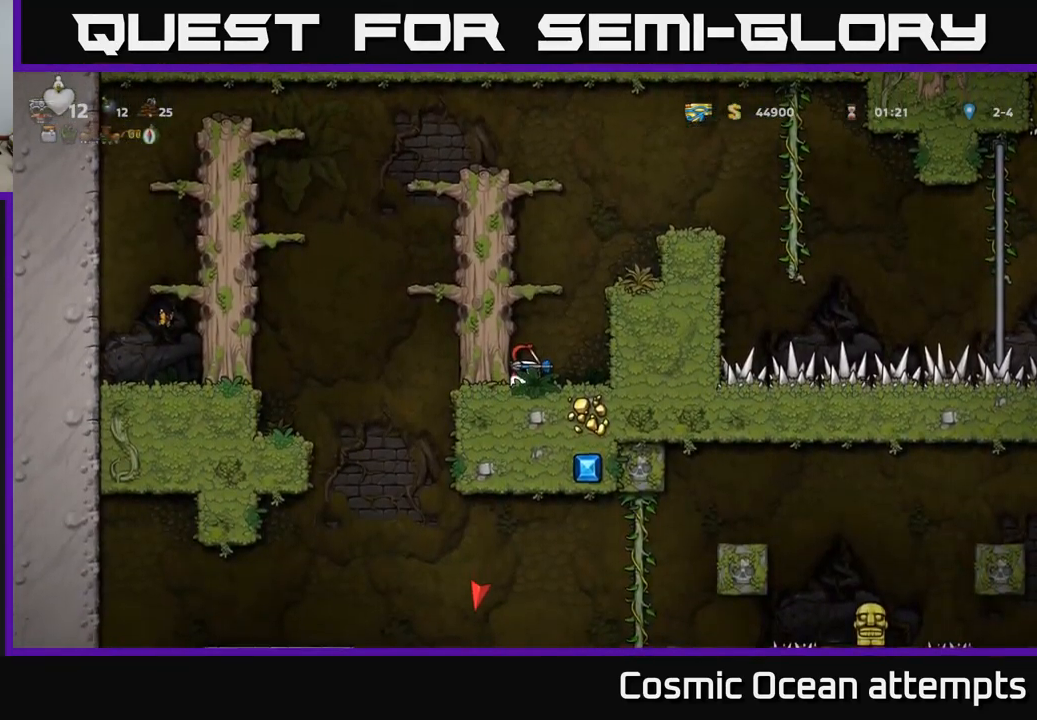
{"buttons": [], "left_stick": "center", "right_stick": "center", "events": [[50, "A", "down"], [267, "A", "up"]]}
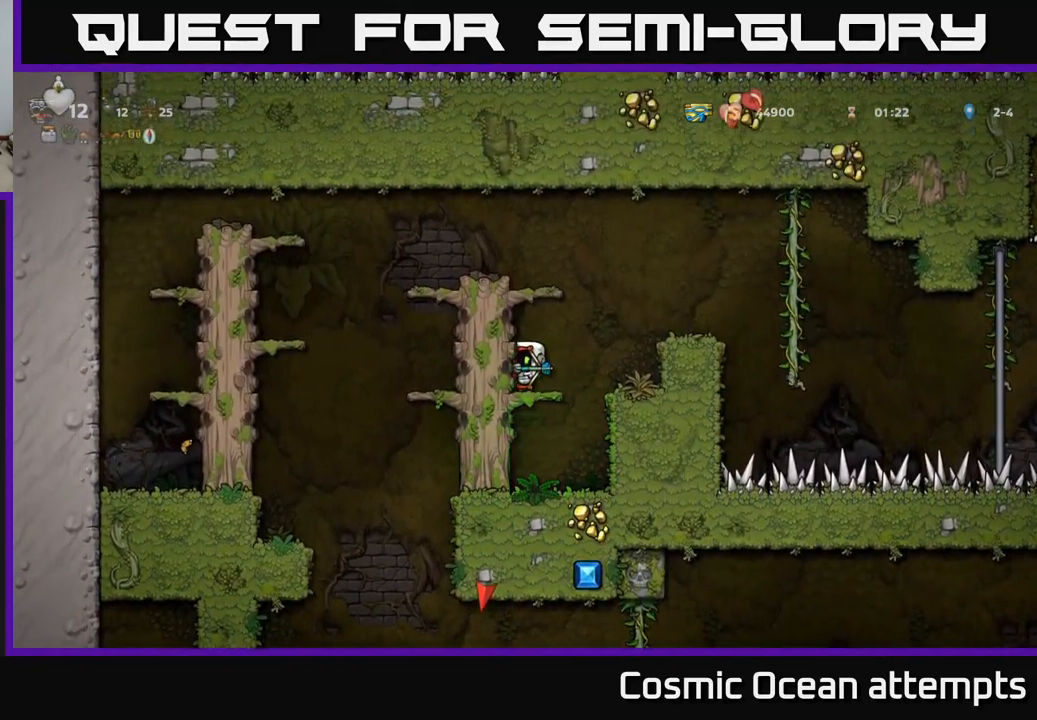
{"buttons": [], "left_stick": "center", "right_stick": "center", "events": [[133, "A", "down"], [250, "DPAD_LEFT", "down"], [400, "DPAD_LEFT", "up"], [450, "A", "up"]]}
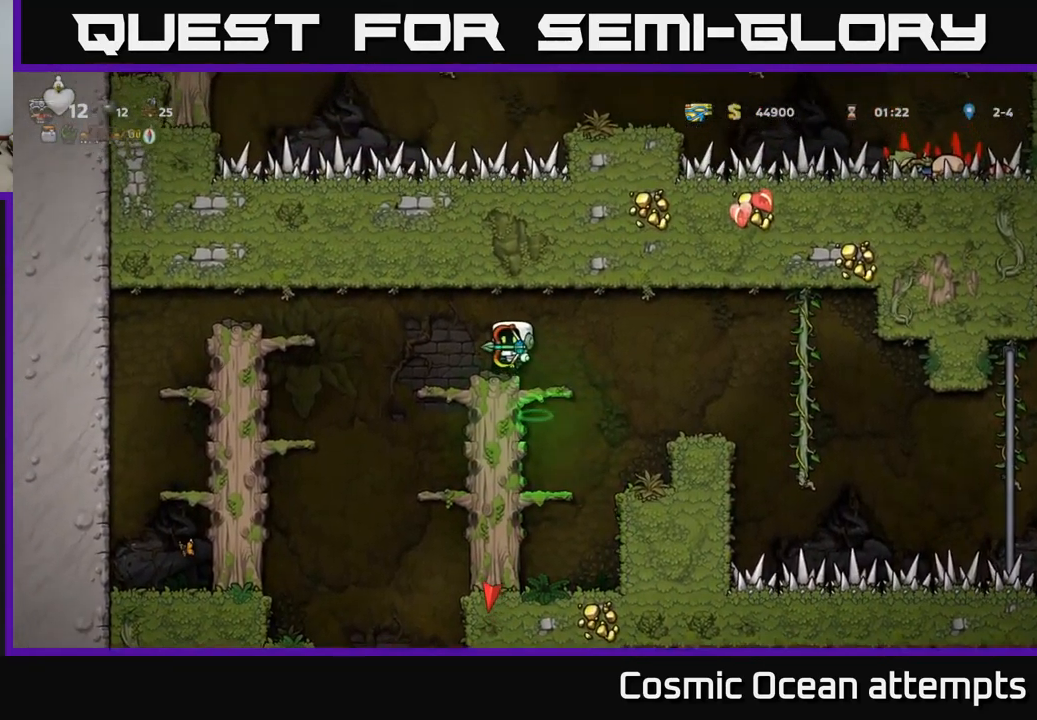
{"buttons": [], "left_stick": "center", "right_stick": "center", "events": [[150, "DPAD_LEFT", "down"], [500, "DPAD_LEFT", "up"]]}
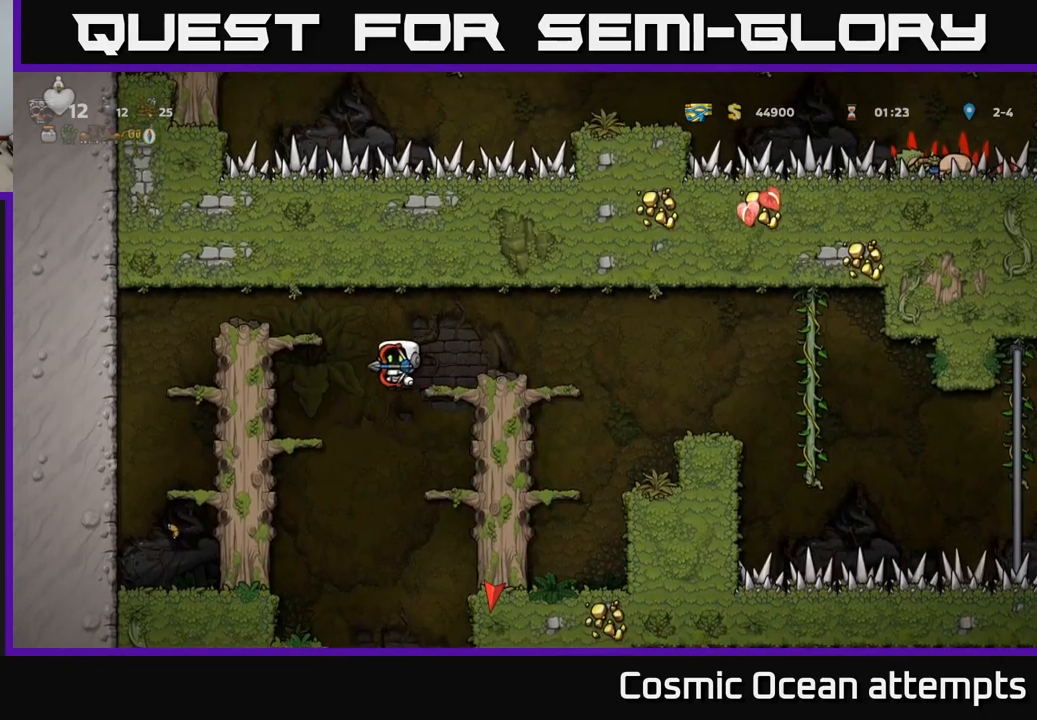
{"buttons": ["DPAD_LEFT"], "left_stick": "center", "right_stick": "center", "events": [[300, "DPAD_LEFT", "down"]]}
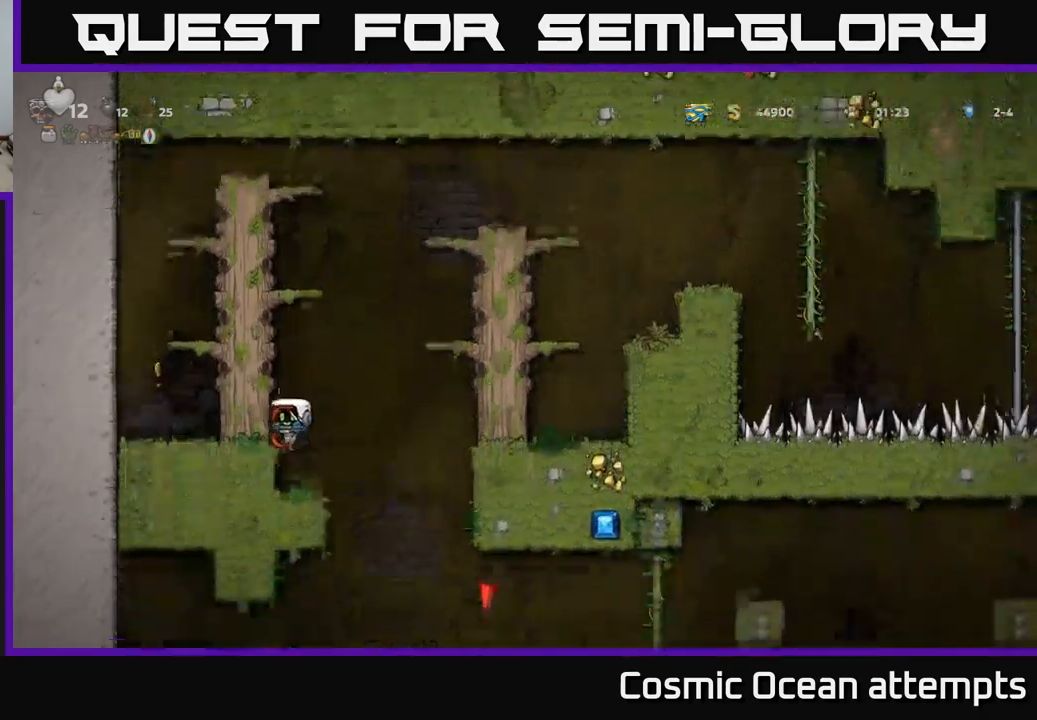
{"buttons": ["DPAD_DOWN"], "left_stick": "center", "right_stick": "center", "events": [[17, "DPAD_LEFT", "up"], [367, "DPAD_DOWN", "down"]]}
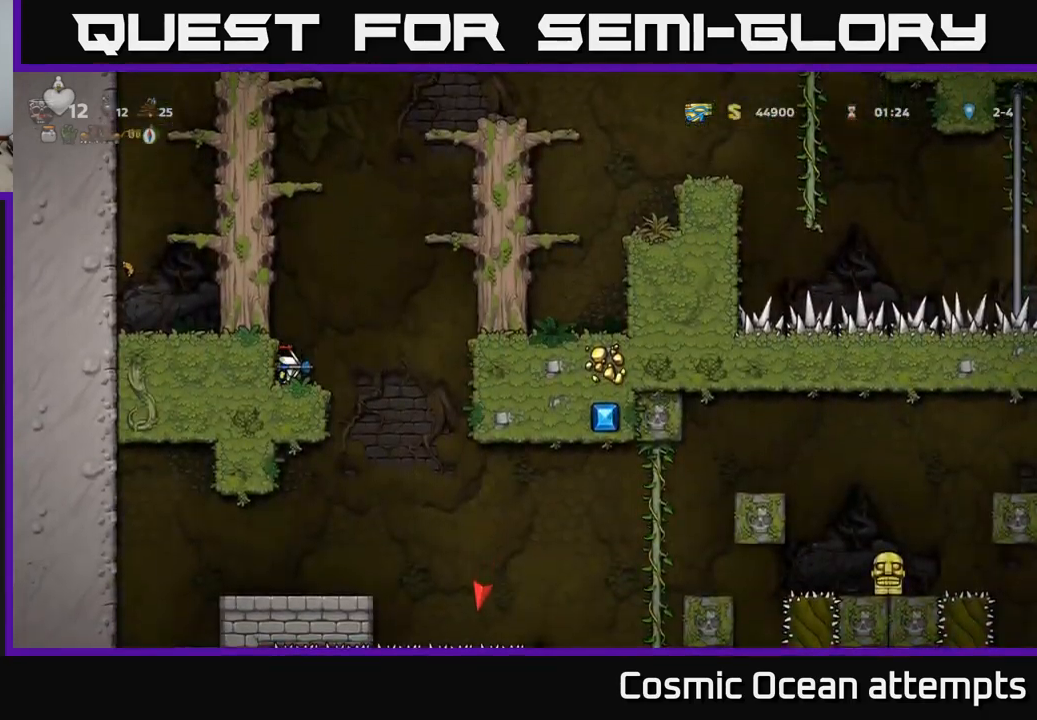
{"buttons": [], "left_stick": "center", "right_stick": "center", "events": [[34, "DPAD_DOWN", "up"], [134, "DPAD_RIGHT", "down"], [334, "DPAD_RIGHT", "up"]]}
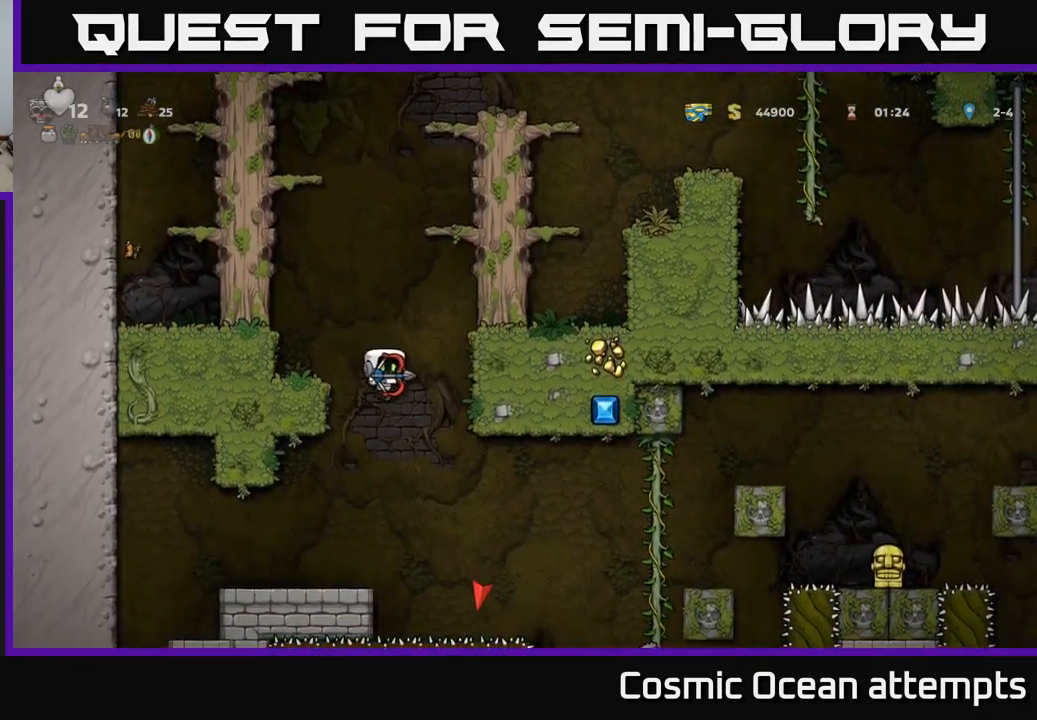
{"buttons": [], "left_stick": "center", "right_stick": "center", "events": [[50, "DPAD_LEFT", "down"], [250, "DPAD_LEFT", "up"]]}
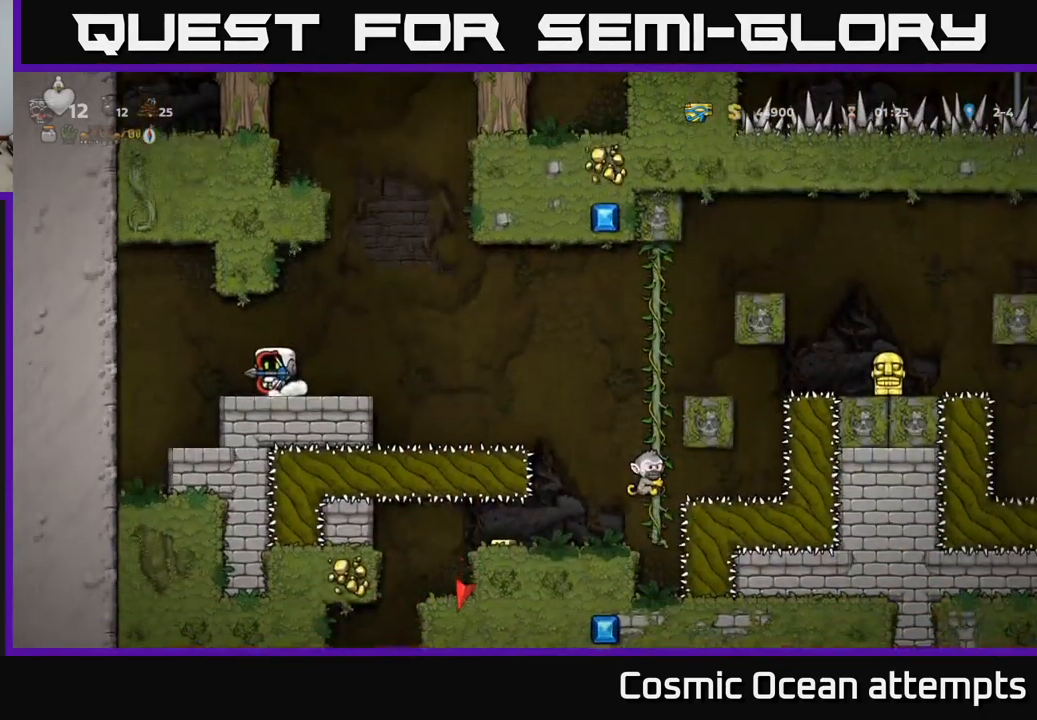
{"buttons": [], "left_stick": "center", "right_stick": "center", "events": [[84, "DPAD_RIGHT", "down"], [167, "DPAD_RIGHT", "up"]]}
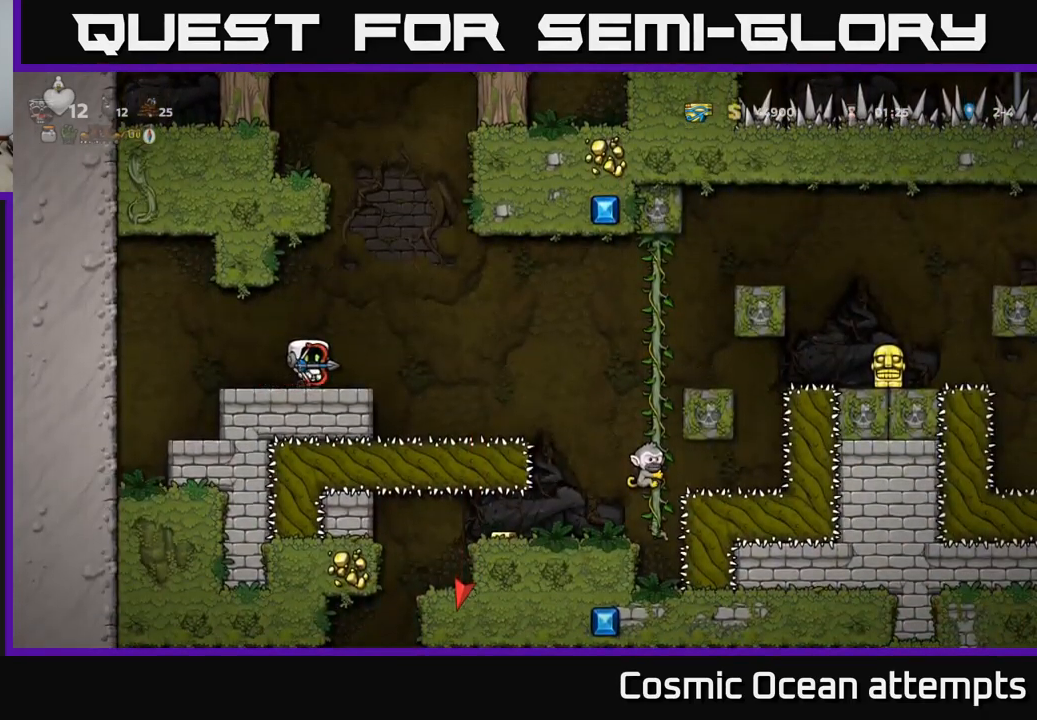
{"buttons": [], "left_stick": "center", "right_stick": "center", "events": []}
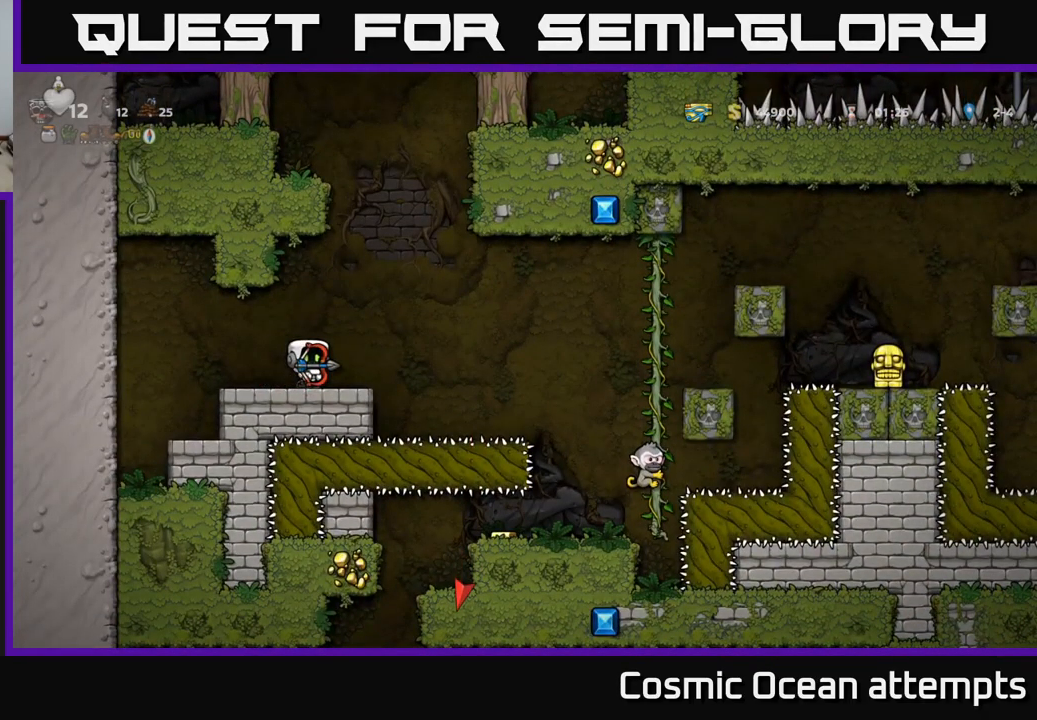
{"buttons": ["DPAD_RIGHT"], "left_stick": "center", "right_stick": "center", "events": [[67, "DPAD_RIGHT", "down"], [200, "A", "down"], [400, "A", "up"]]}
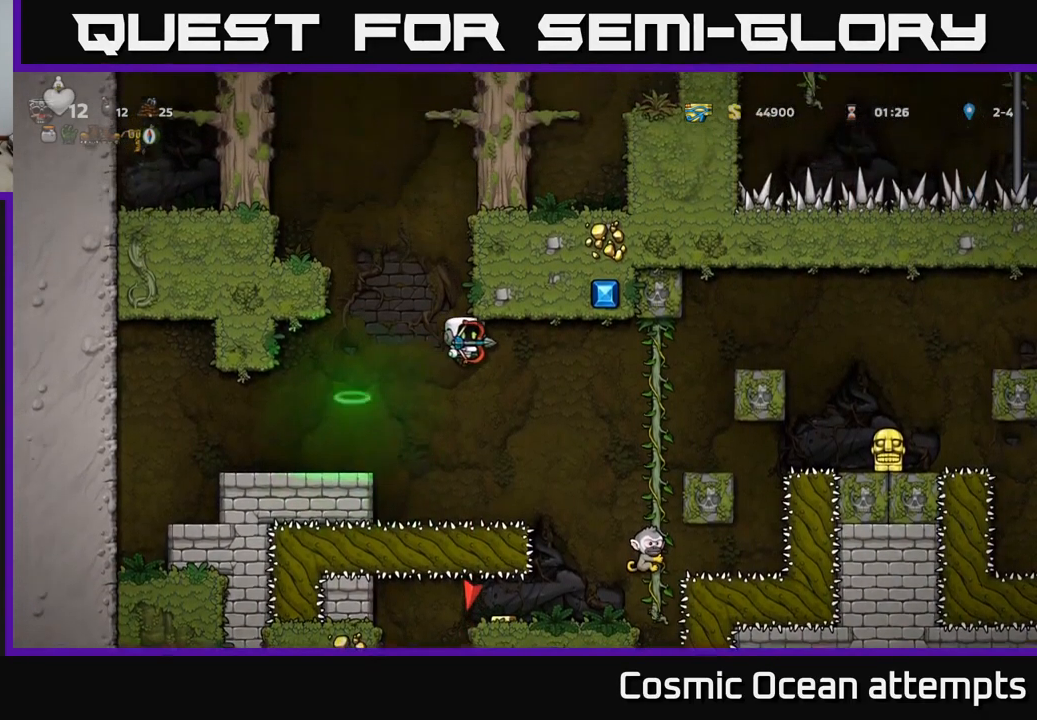
{"buttons": [], "left_stick": "center", "right_stick": "center", "events": [[217, "DPAD_RIGHT", "up"]]}
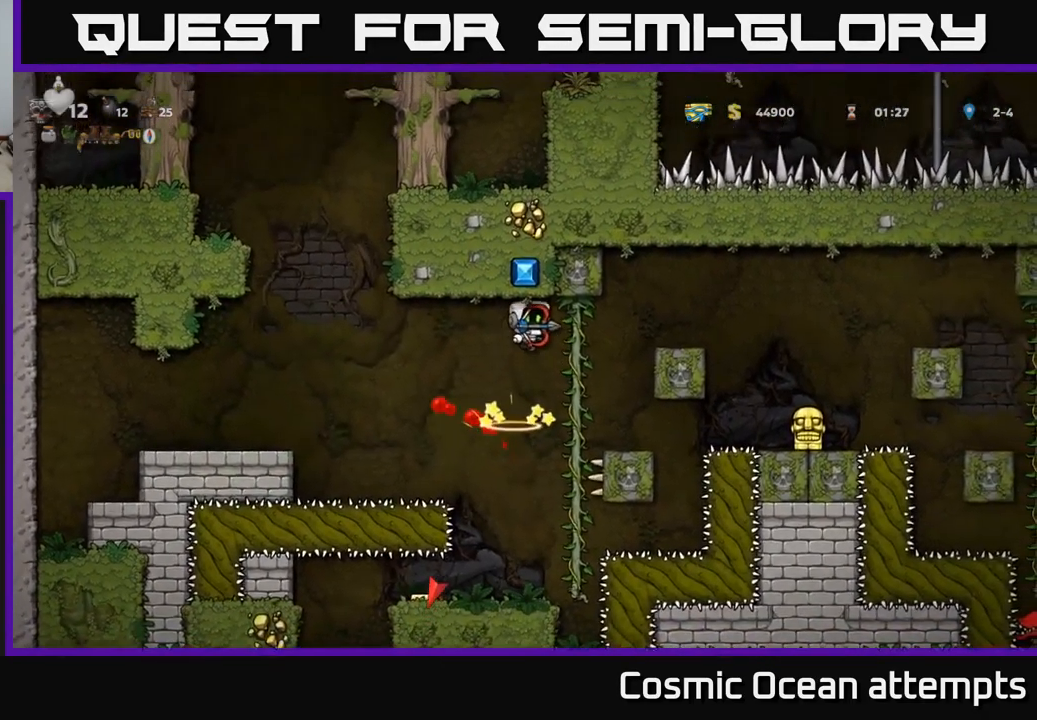
{"buttons": ["DPAD_LEFT"], "left_stick": "center", "right_stick": "center", "events": [[500, "DPAD_LEFT", "down"]]}
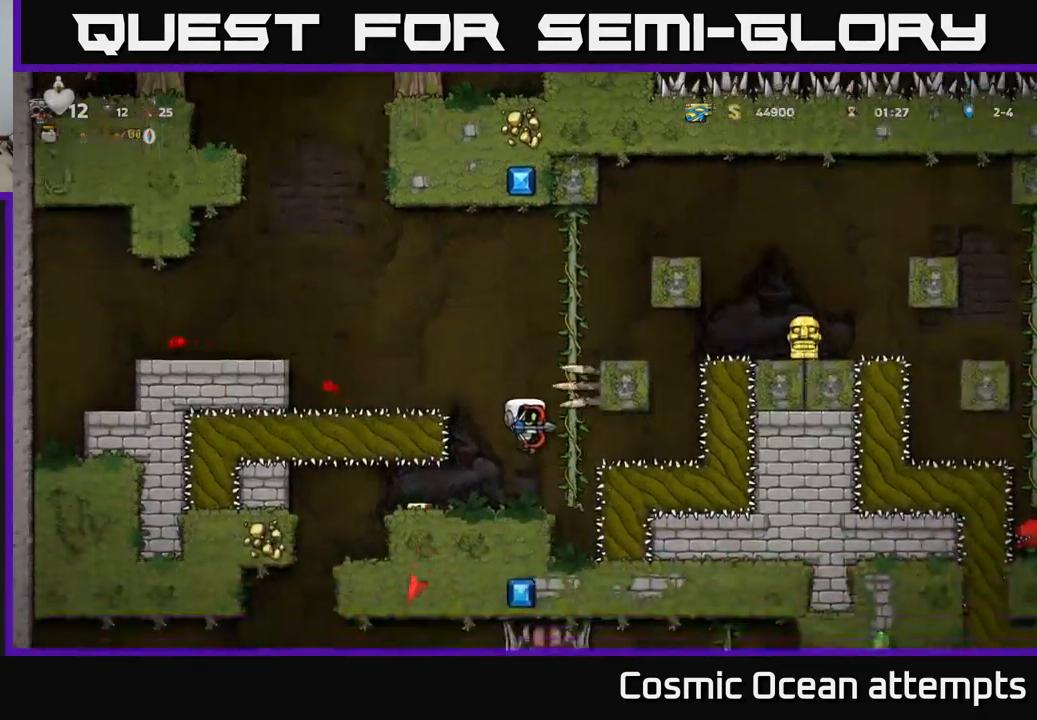
{"buttons": [], "left_stick": "center", "right_stick": "center", "events": [[251, "DPAD_LEFT", "up"], [317, "DPAD_RIGHT", "down"], [451, "DPAD_RIGHT", "up"]]}
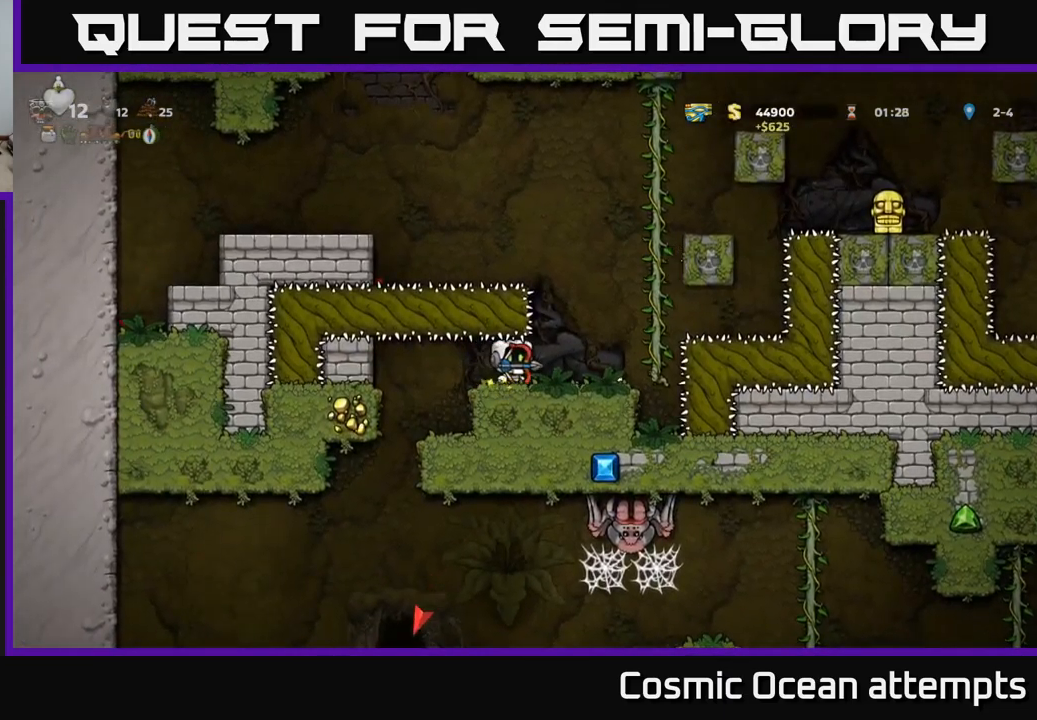
{"buttons": [], "left_stick": "center", "right_stick": "center", "events": [[183, "DPAD_LEFT", "down"], [350, "DPAD_LEFT", "up"]]}
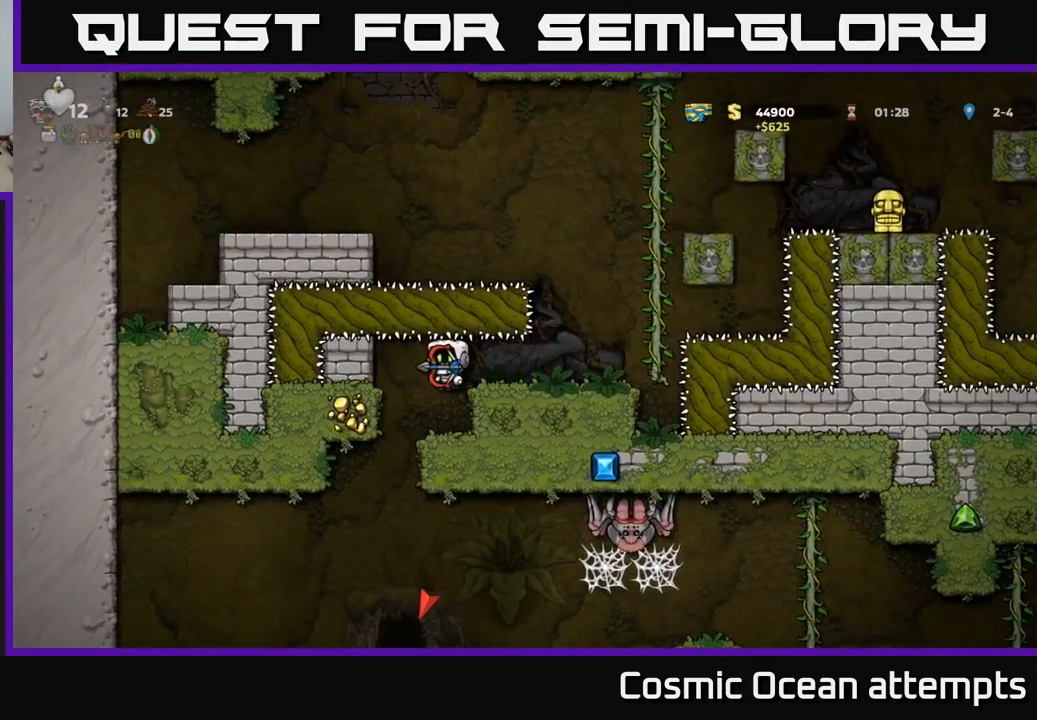
{"buttons": ["X", "DPAD_DOWN"], "left_stick": "center", "right_stick": "center", "events": [[317, "DPAD_LEFT", "down"], [400, "DPAD_LEFT", "up"], [417, "DPAD_DOWN", "down"], [500, "X", "down"]]}
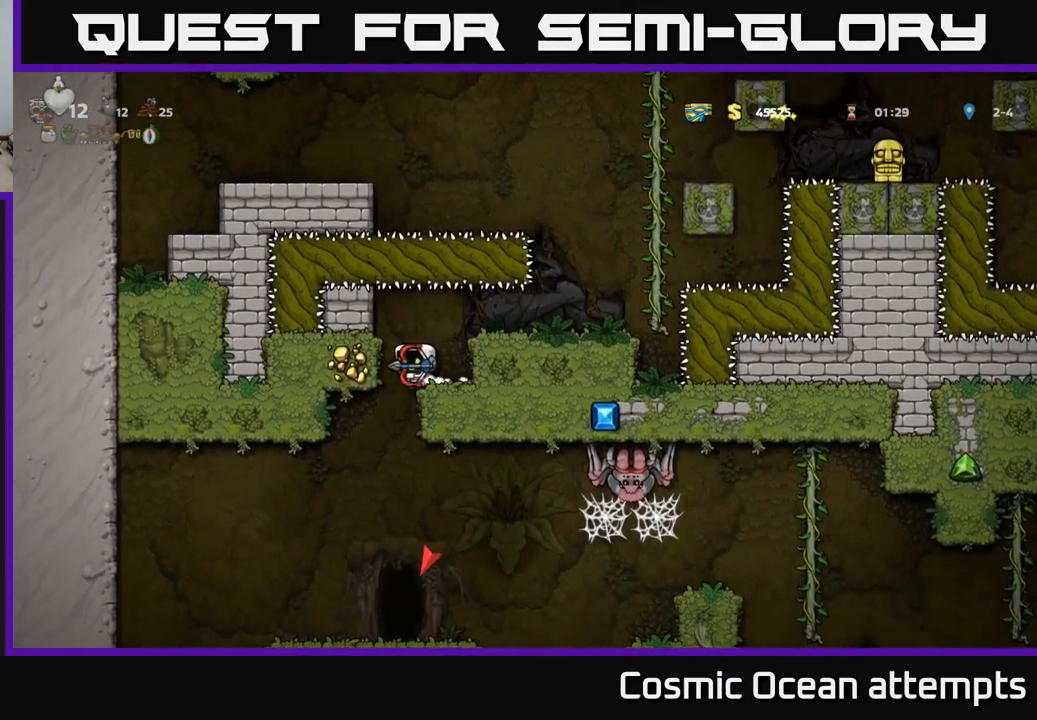
{"buttons": [], "left_stick": "center", "right_stick": "center", "events": [[83, "X", "up"], [117, "DPAD_DOWN", "up"], [350, "DPAD_RIGHT", "down"], [483, "DPAD_RIGHT", "up"]]}
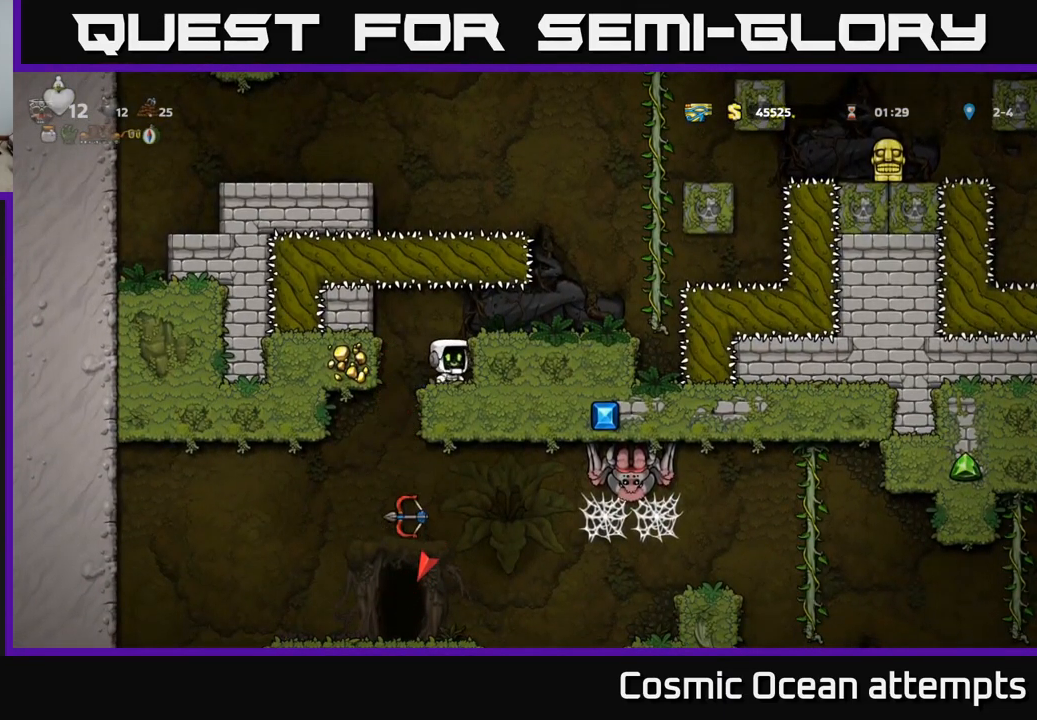
{"buttons": ["DPAD_RIGHT"], "left_stick": "center", "right_stick": "center", "events": [[367, "A", "down"], [450, "A", "up"], [450, "DPAD_RIGHT", "down"]]}
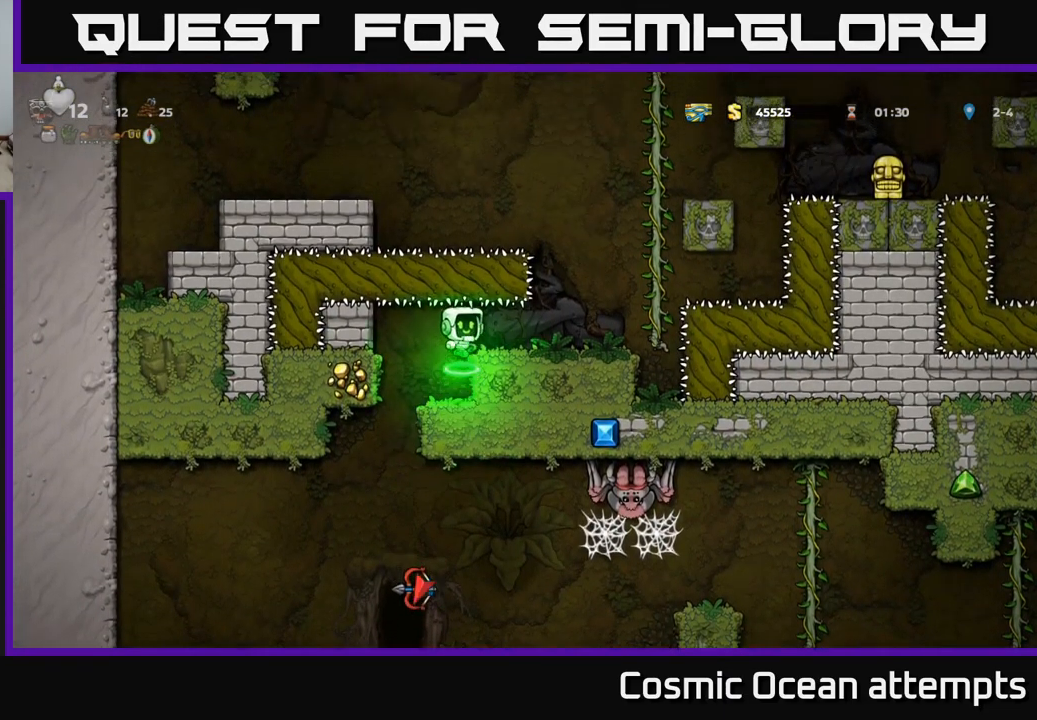
{"buttons": [], "left_stick": "center", "right_stick": "center", "events": [[283, "DPAD_RIGHT", "up"]]}
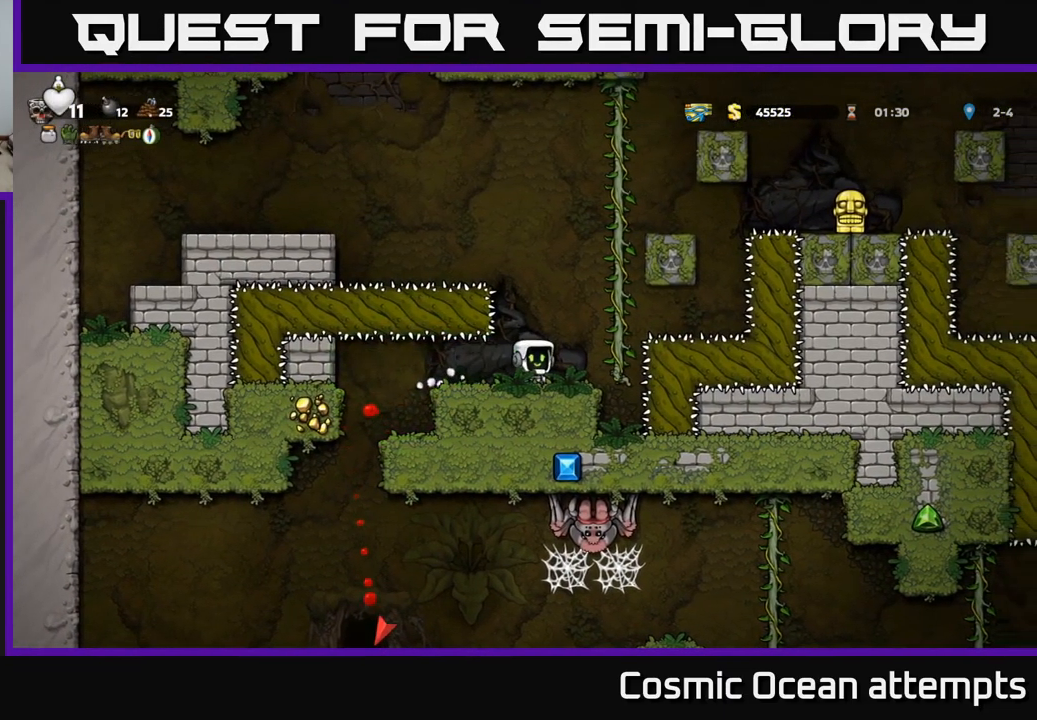
{"buttons": ["A"], "left_stick": "center", "right_stick": "center", "events": [[33, "DPAD_RIGHT", "down"], [167, "DPAD_RIGHT", "up"], [400, "A", "down"]]}
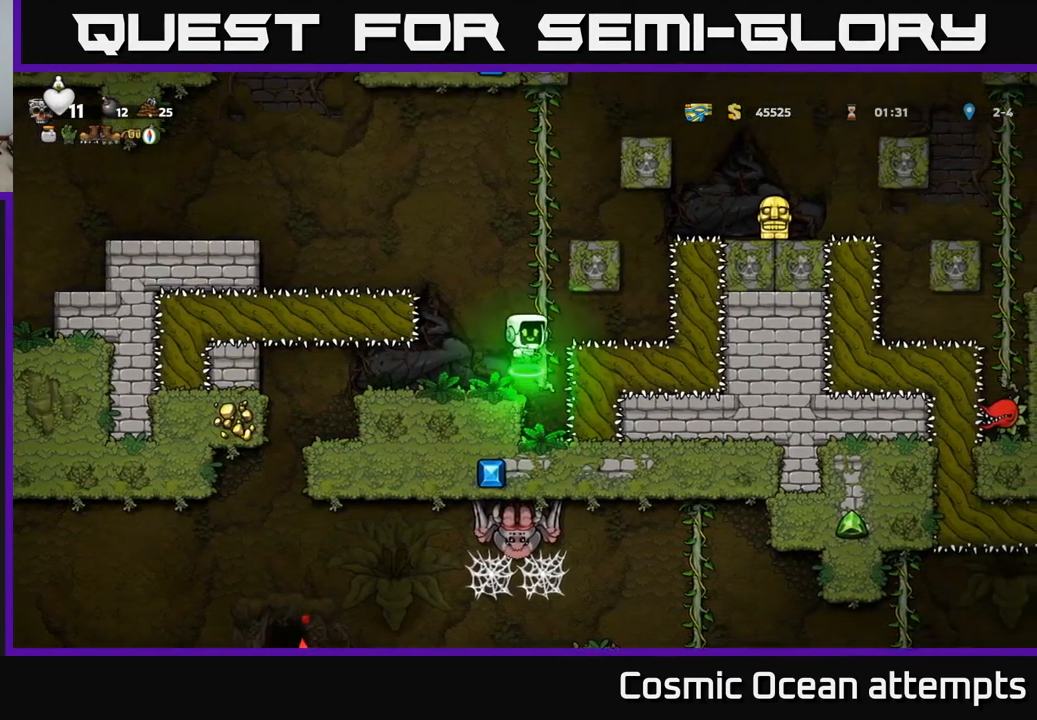
{"buttons": ["DPAD_UP"], "left_stick": "center", "right_stick": "center", "events": [[117, "A", "up"], [133, "DPAD_UP", "down"]]}
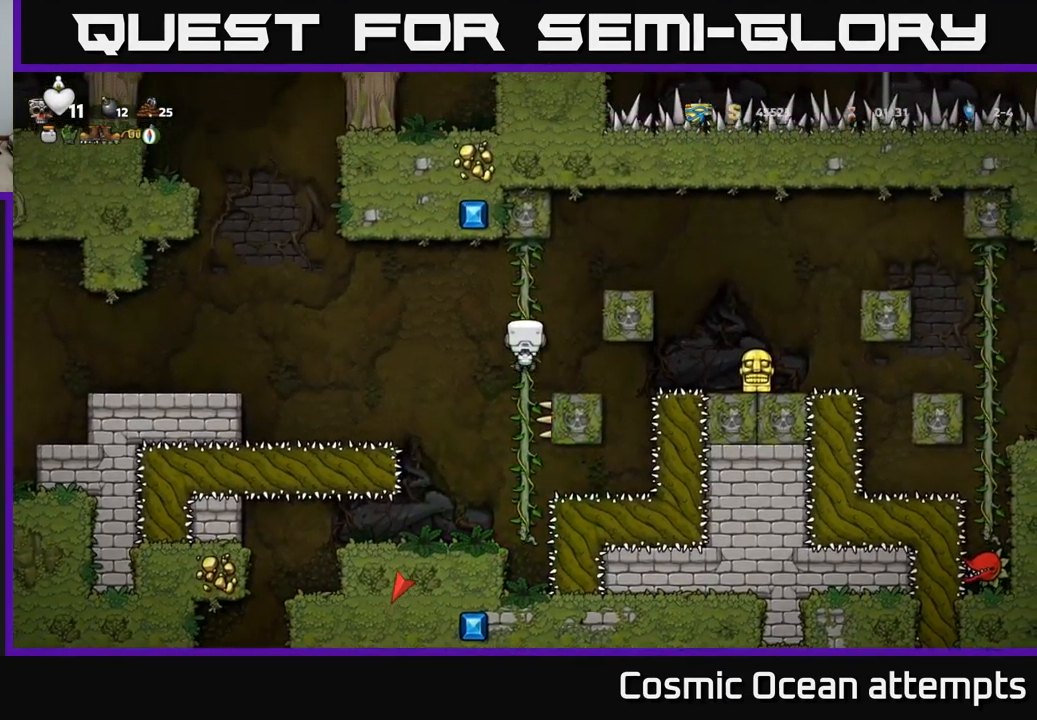
{"buttons": ["A", "DPAD_RIGHT"], "left_stick": "center", "right_stick": "center", "events": [[17, "DPAD_UP", "up"], [317, "DPAD_RIGHT", "down"], [350, "A", "down"]]}